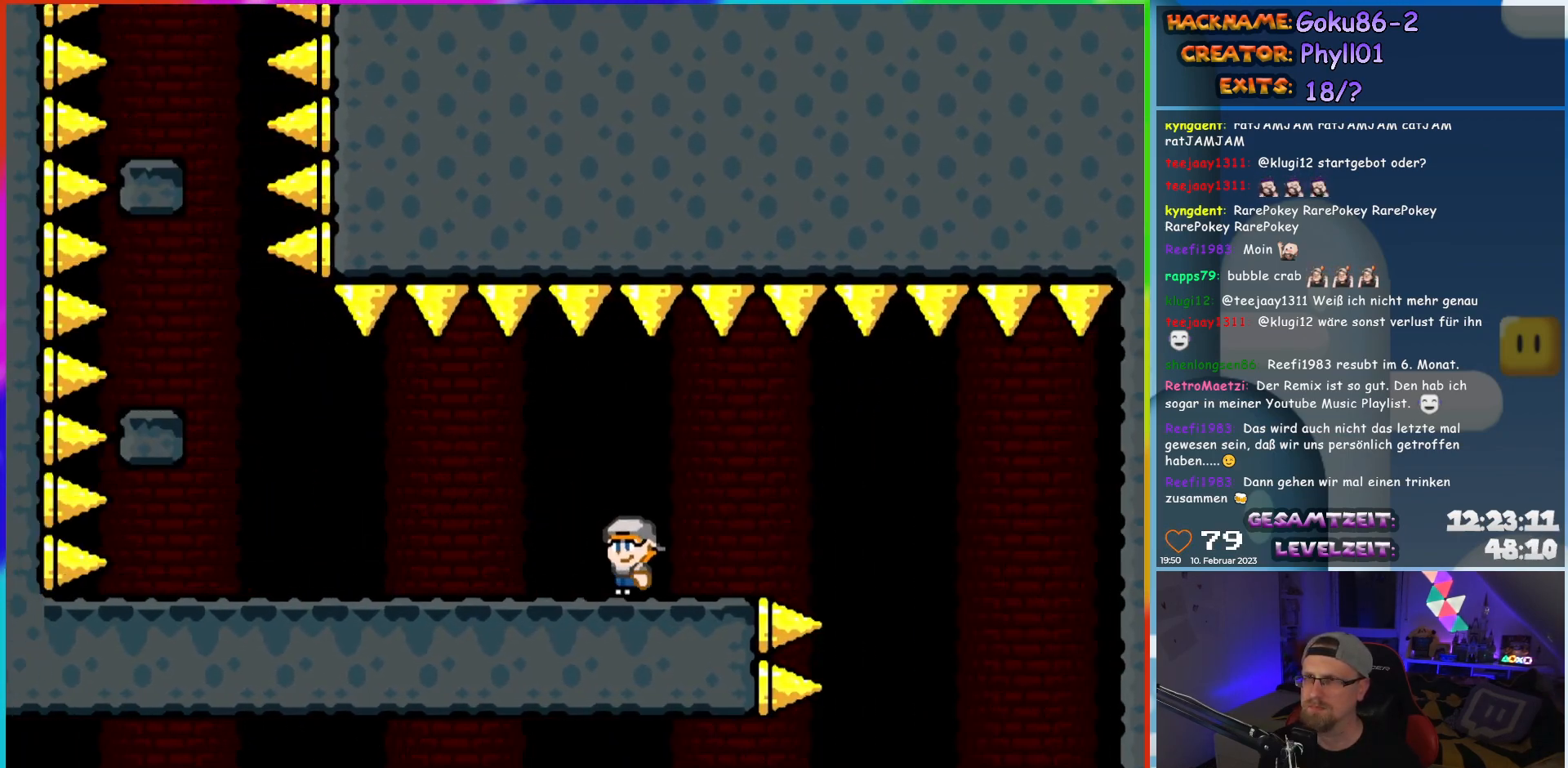
Gameplay with a controller (Nintendo layout); each line is a JSON object with the inputs held at the frame after it. "events" lists button and stick changes between this image and that frame as [ms after this image, input, new state], when the widget could be followed in between. Not read: L3 R3.
{"buttons": ["B", "Y", "DPAD_LEFT"], "events": [[500, "B", "down"]]}
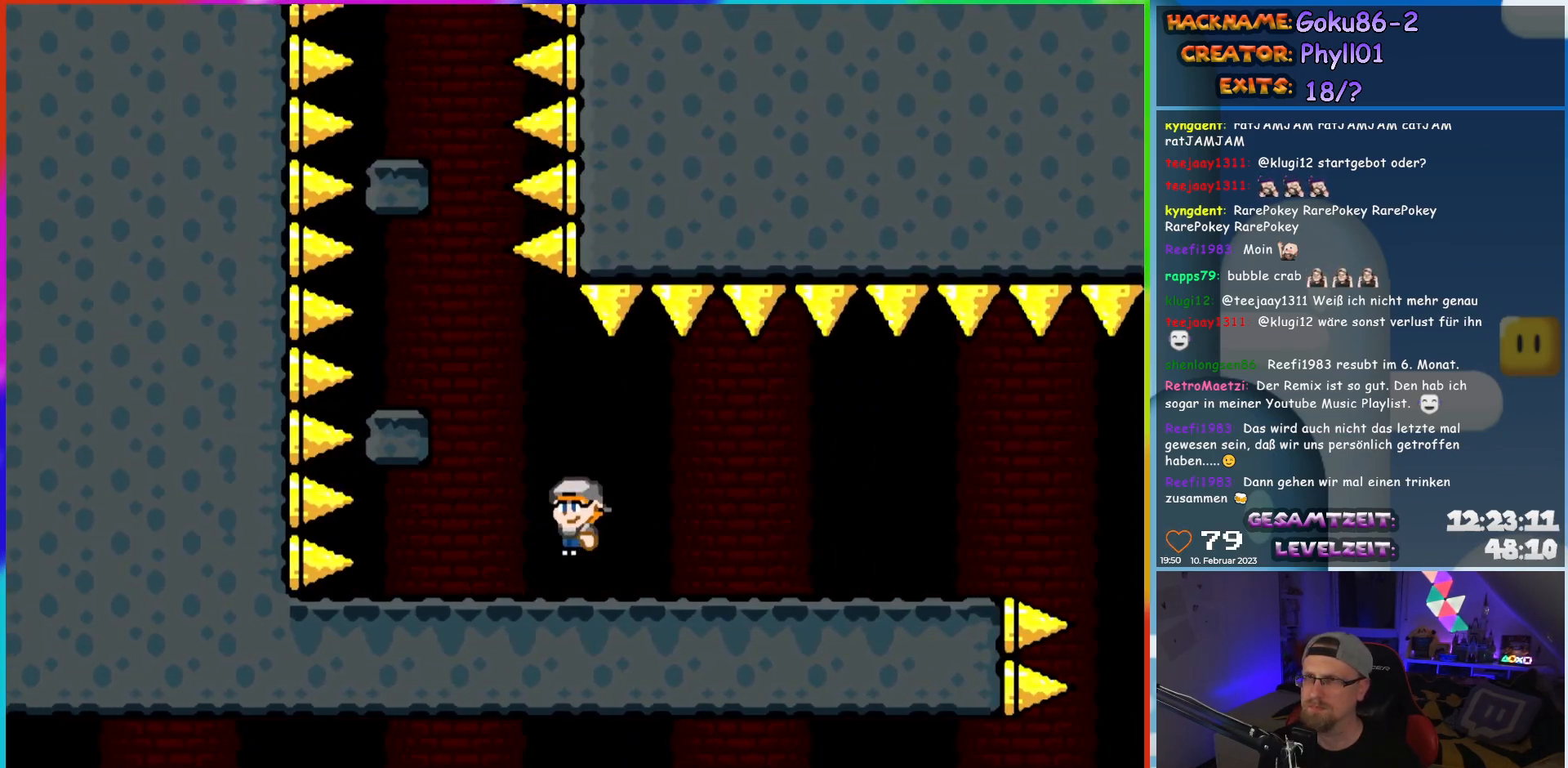
{"buttons": ["B", "Y", "DPAD_RIGHT"], "events": [[100, "B", "up"], [183, "DPAD_UP", "down"], [217, "DPAD_LEFT", "up"], [233, "DPAD_RIGHT", "down"], [233, "DPAD_UP", "up"], [383, "DPAD_RIGHT", "up"], [467, "B", "down"], [467, "DPAD_RIGHT", "down"]]}
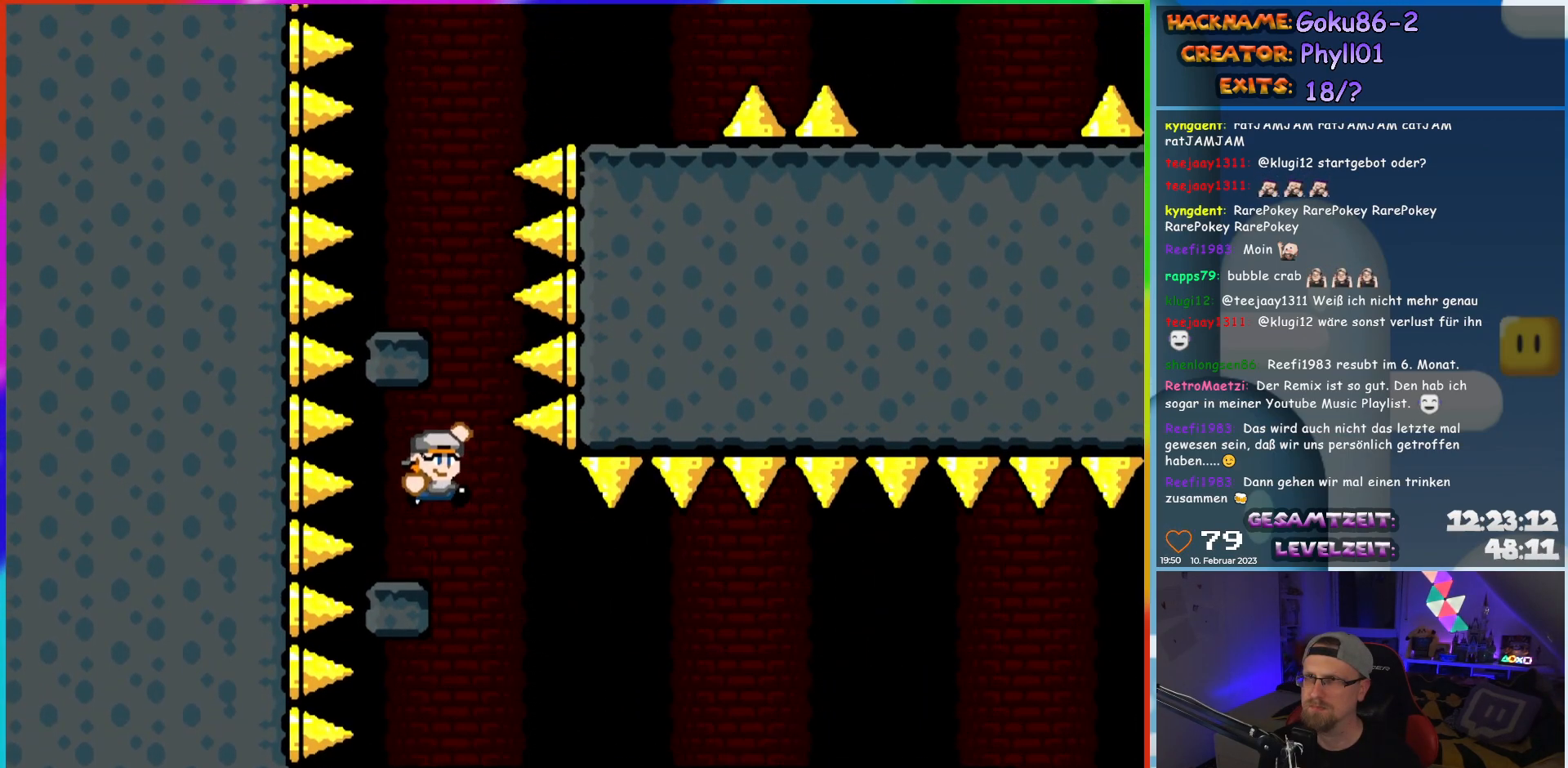
{"buttons": ["Y"], "events": [[83, "DPAD_LEFT", "down"], [83, "DPAD_RIGHT", "up"], [217, "DPAD_LEFT", "up"], [317, "DPAD_LEFT", "down"], [350, "B", "up"], [417, "DPAD_LEFT", "up"]]}
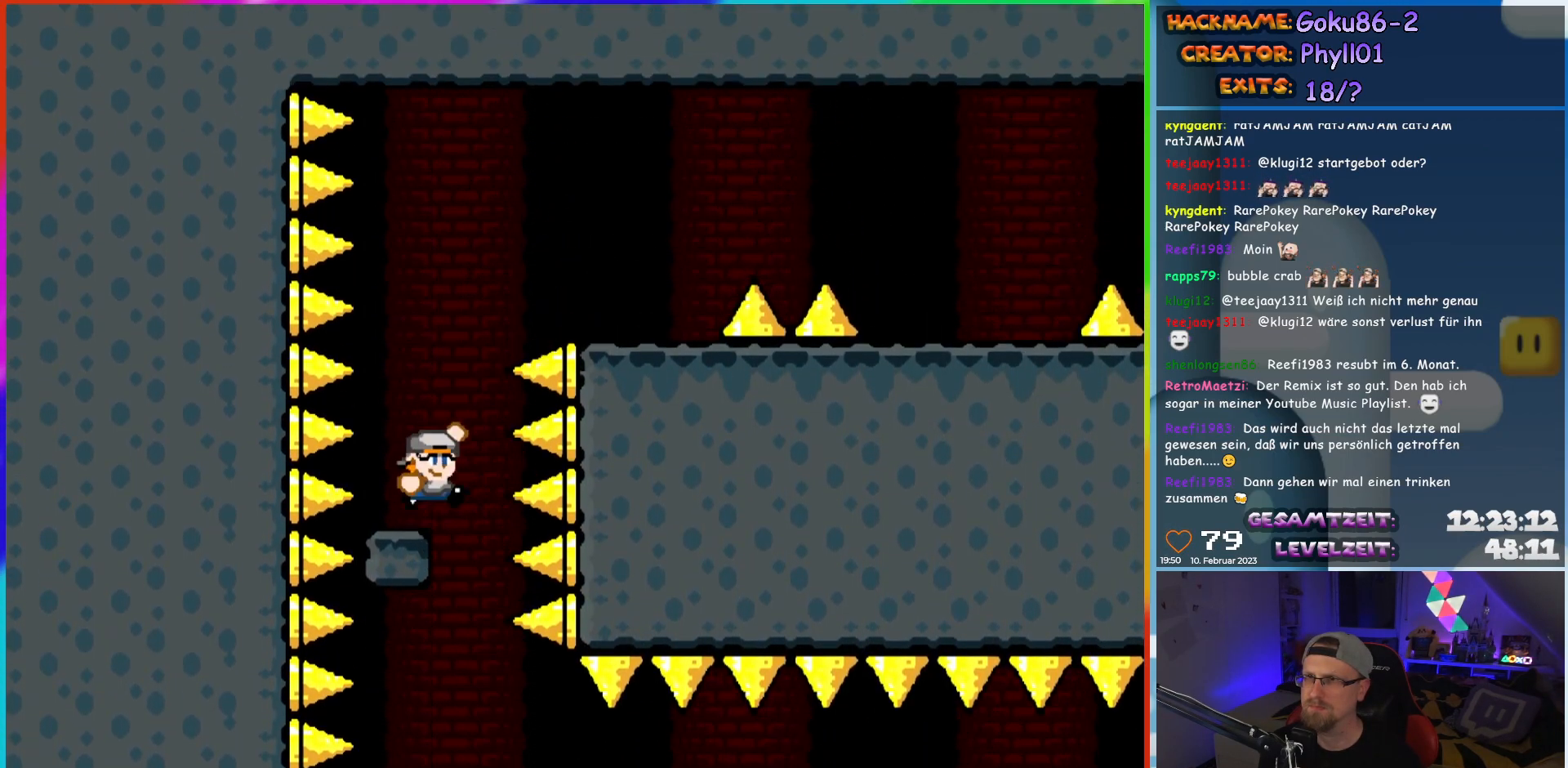
{"buttons": ["Y", "DPAD_RIGHT"], "events": [[17, "B", "down"], [17, "DPAD_RIGHT", "down"], [133, "DPAD_RIGHT", "up"], [183, "DPAD_RIGHT", "down"], [317, "B", "up"]]}
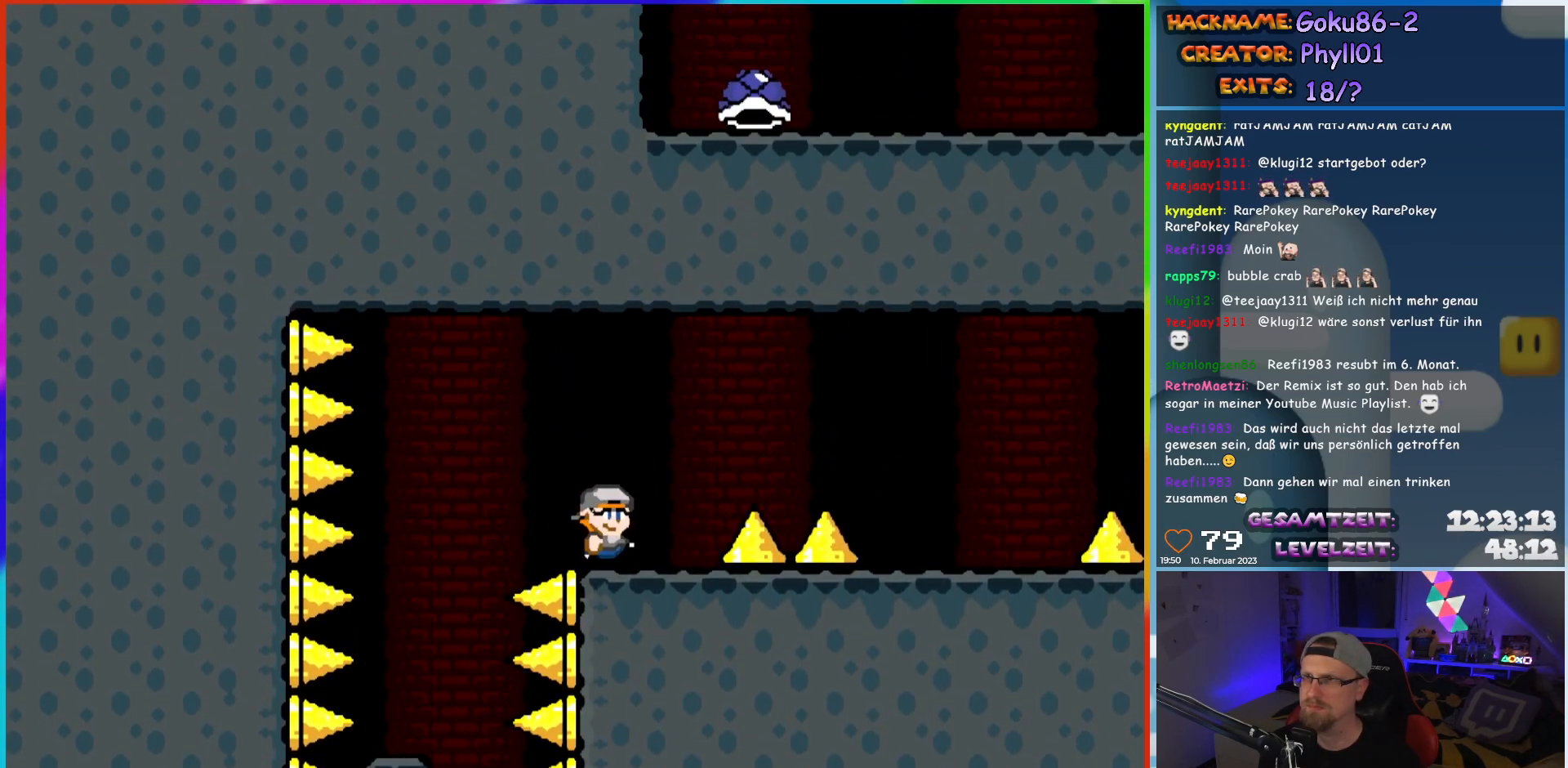
{"buttons": ["Y", "DPAD_RIGHT"], "events": [[117, "B", "down"], [483, "B", "up"]]}
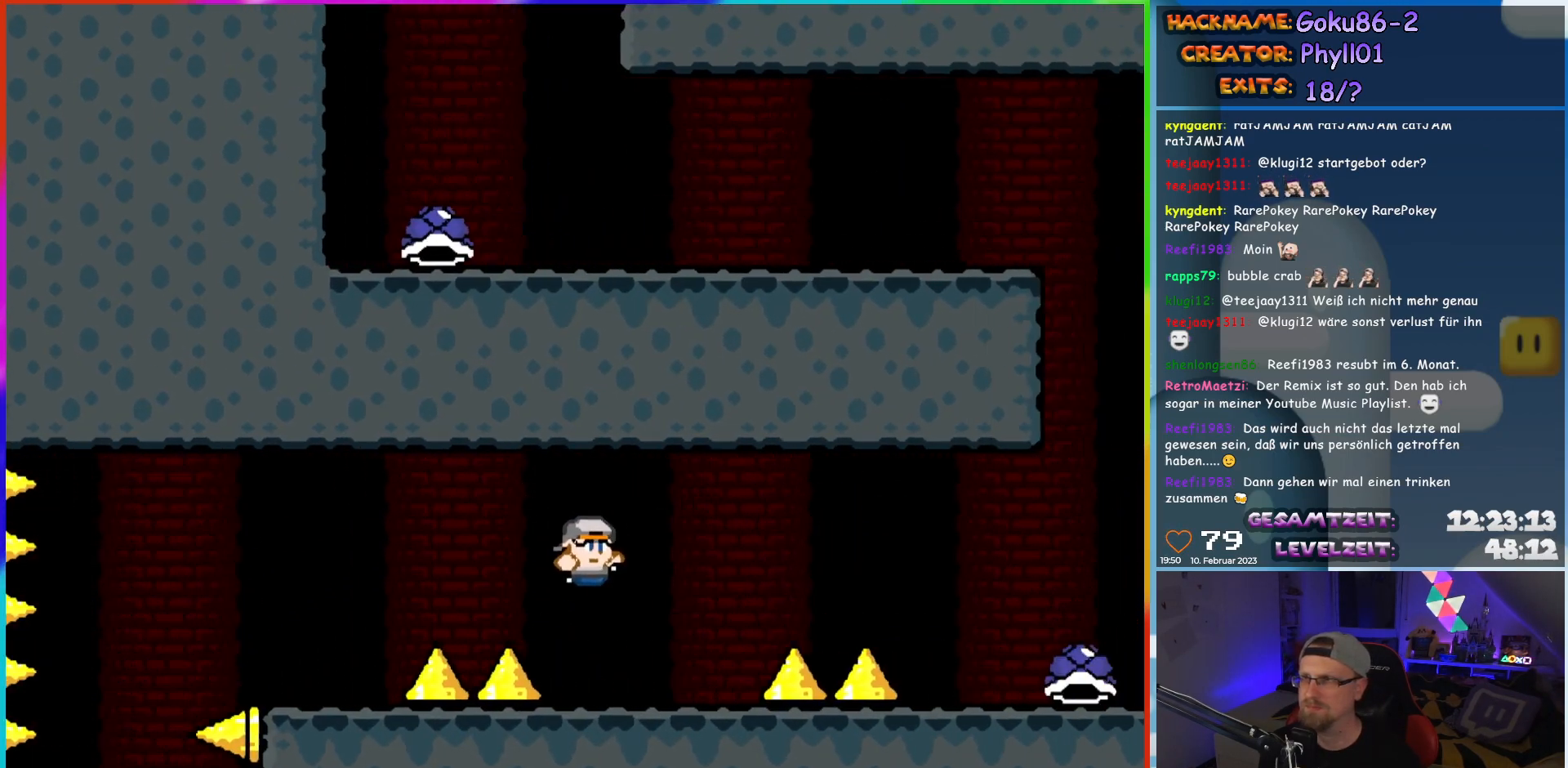
{"buttons": ["B", "Y", "DPAD_RIGHT"], "events": [[150, "B", "down"]]}
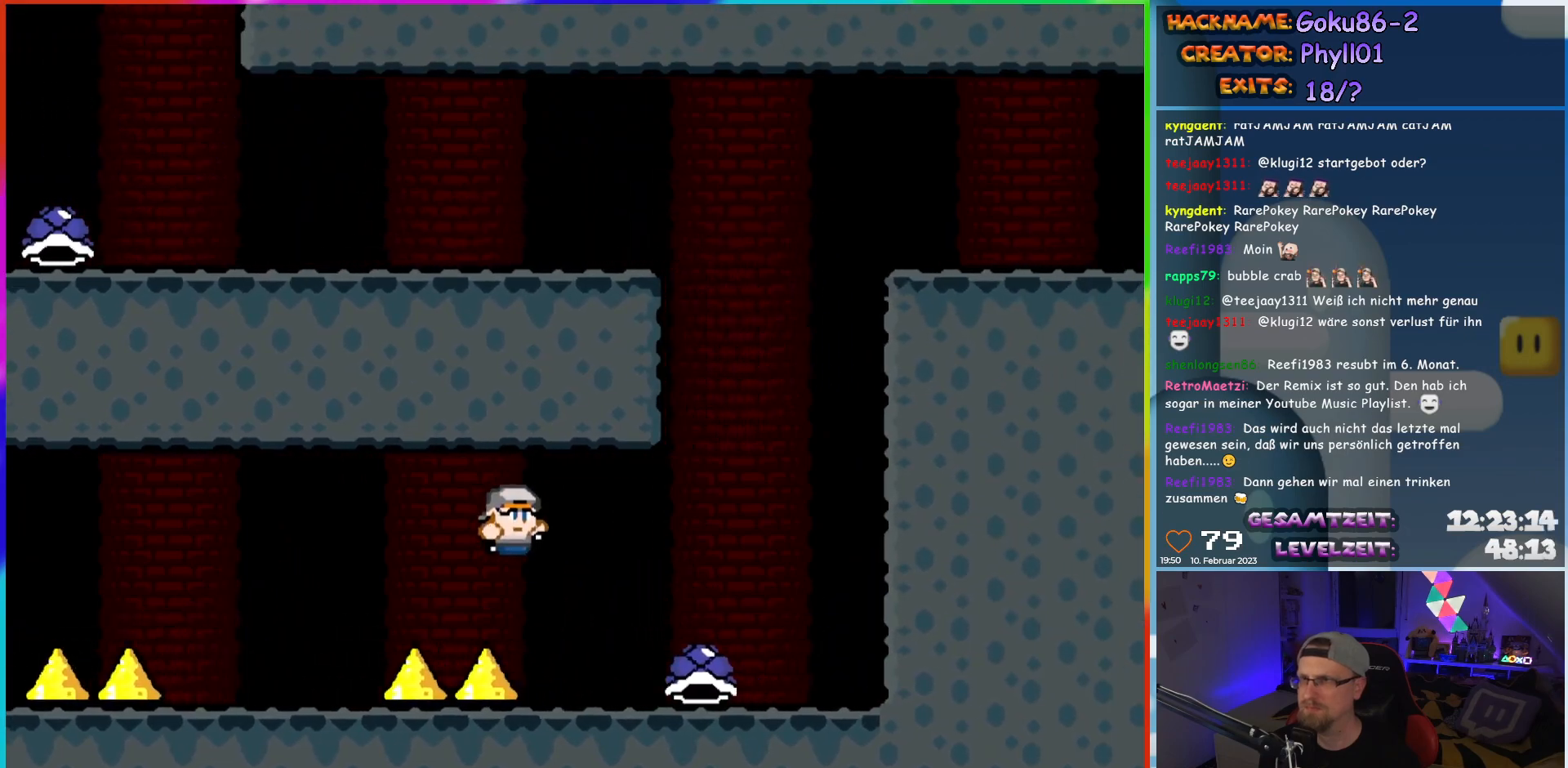
{"buttons": ["B", "Y"], "events": [[150, "B", "up"], [283, "B", "down"], [283, "DPAD_RIGHT", "up"], [283, "DPAD_UP", "down"], [300, "DPAD_LEFT", "down"], [300, "DPAD_UP", "up"], [467, "DPAD_LEFT", "up"]]}
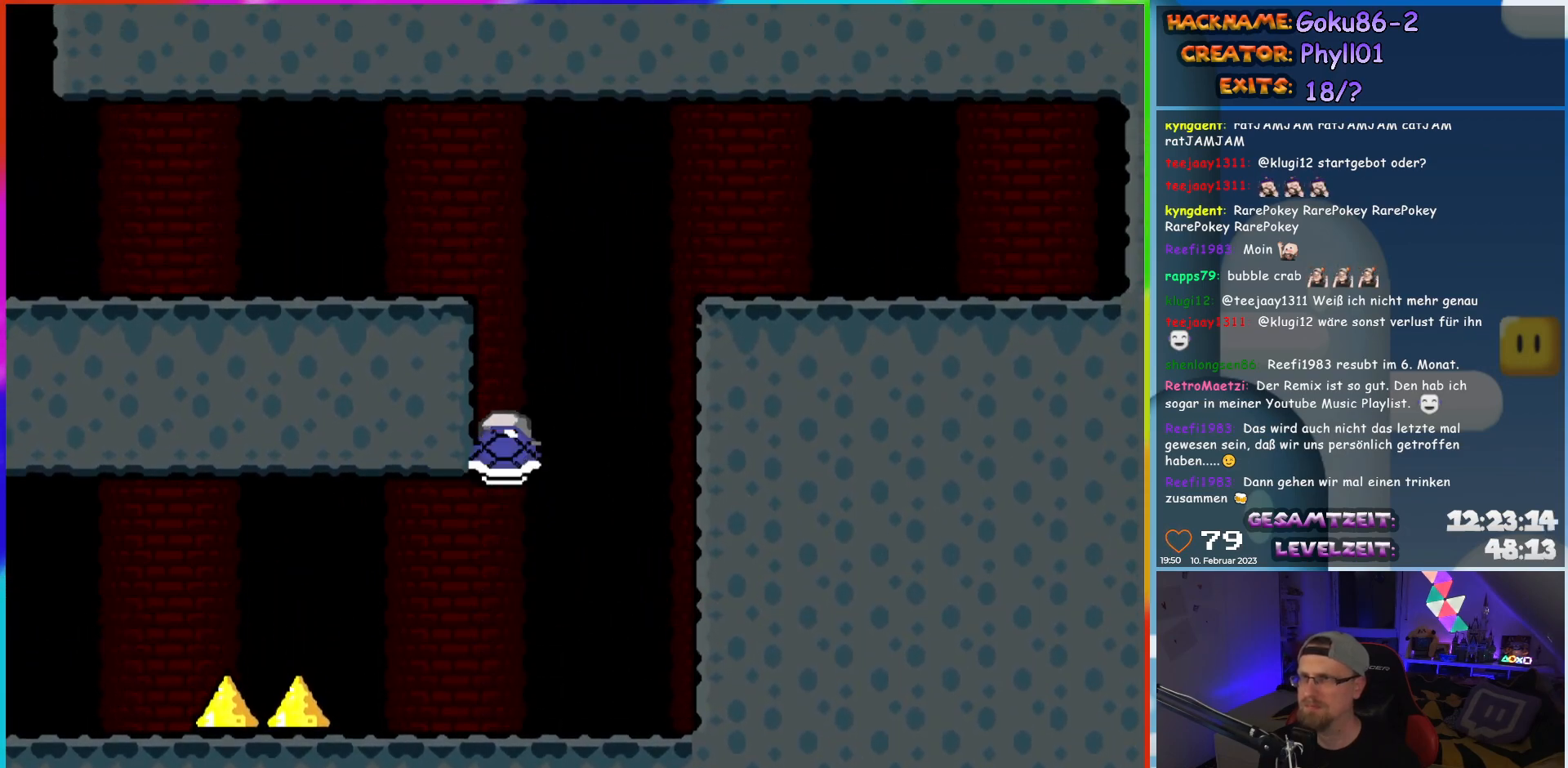
{"buttons": ["B", "Y", "DPAD_LEFT"], "events": [[50, "DPAD_RIGHT", "down"], [100, "DPAD_RIGHT", "up"], [217, "Y", "up"], [250, "B", "up"], [300, "B", "down"], [333, "Y", "down"], [483, "DPAD_LEFT", "down"]]}
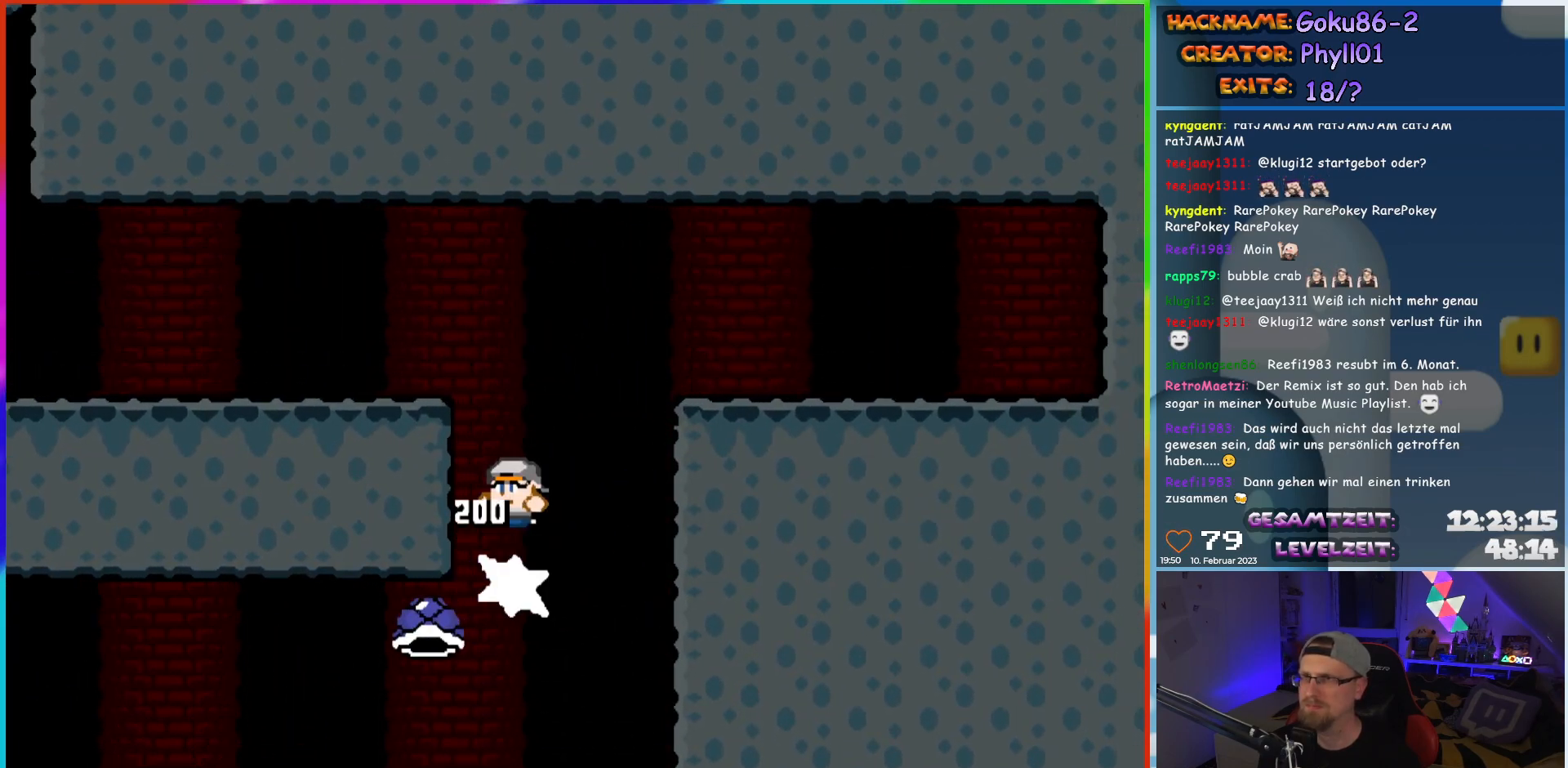
{"buttons": ["Y", "DPAD_LEFT"], "events": [[233, "B", "up"]]}
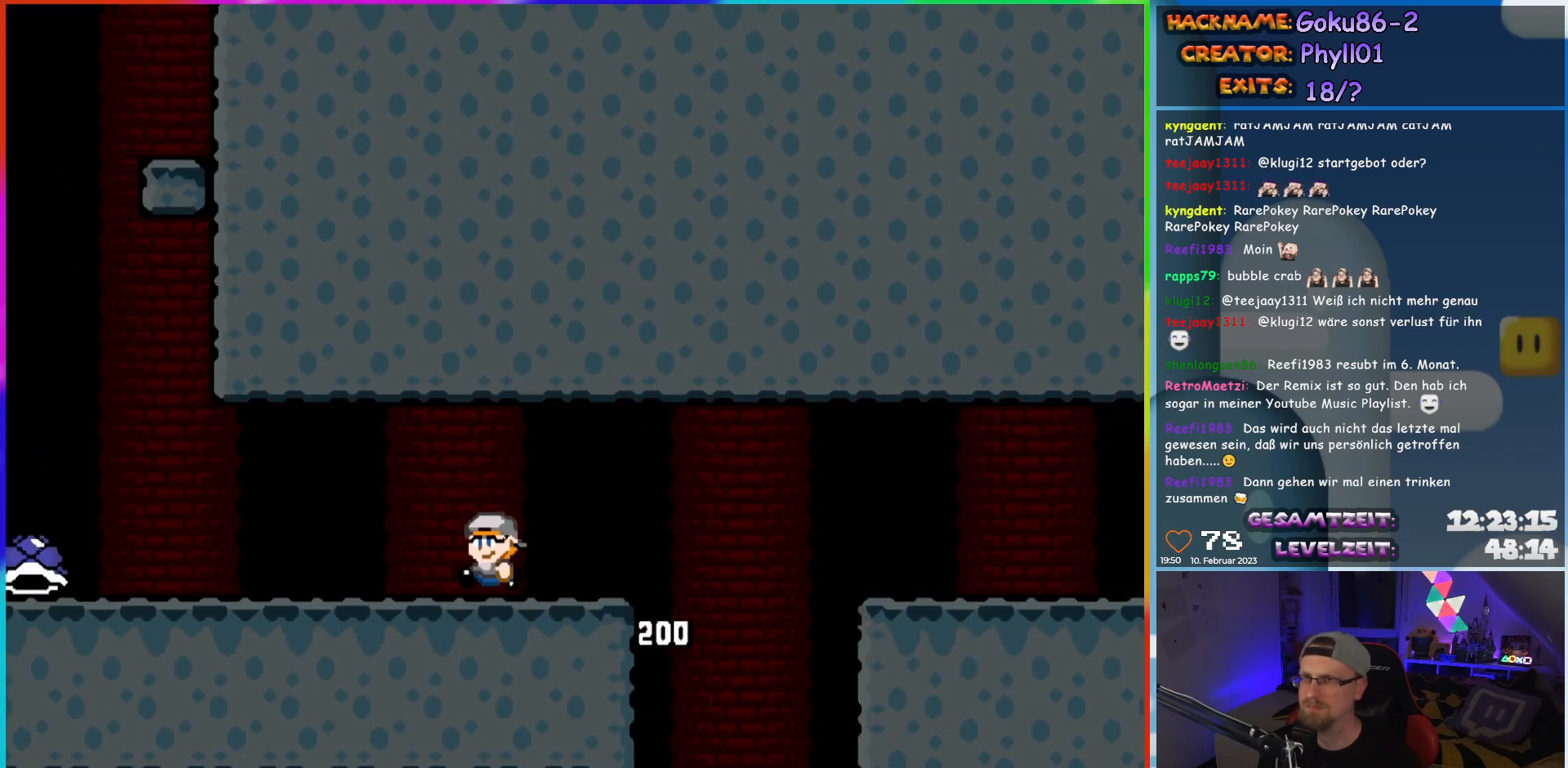
{"buttons": ["Y", "DPAD_LEFT"], "events": []}
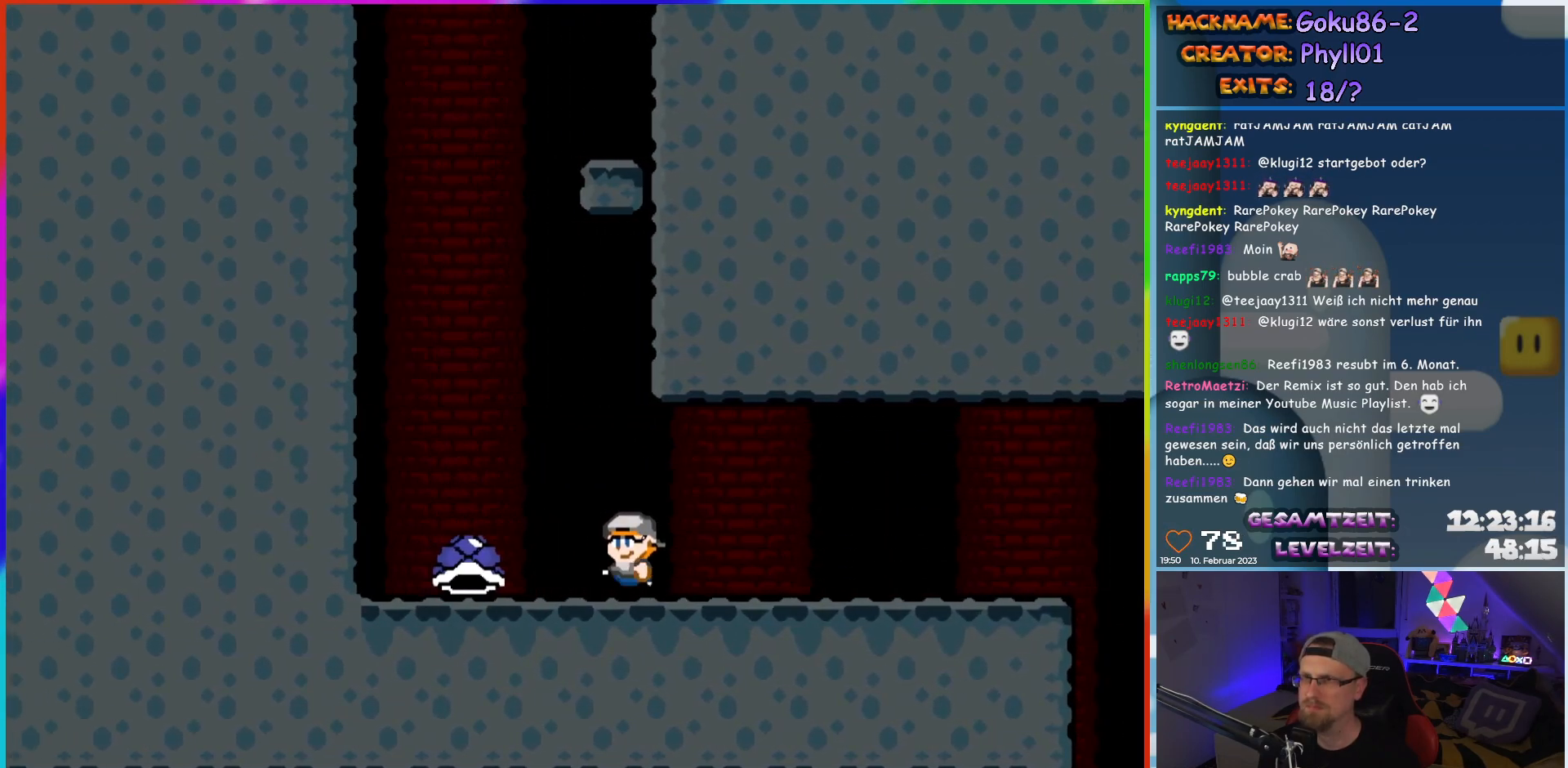
{"buttons": ["B", "Y"], "events": [[217, "B", "down"], [250, "DPAD_UP", "down"], [267, "DPAD_LEFT", "up"], [300, "DPAD_RIGHT", "down"], [300, "DPAD_UP", "up"], [400, "DPAD_RIGHT", "up"]]}
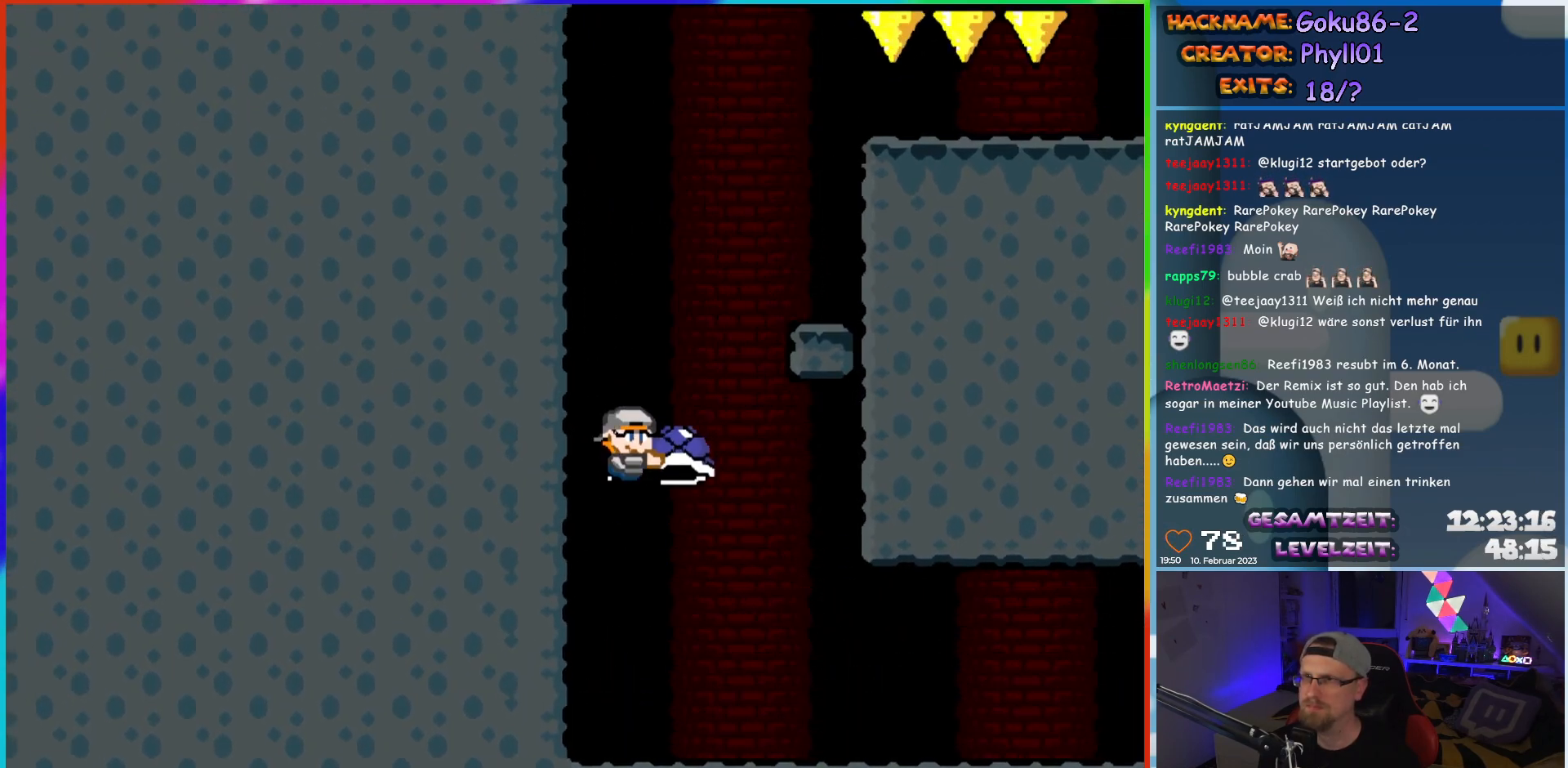
{"buttons": ["B", "Y"], "events": [[150, "Y", "up"], [217, "DPAD_RIGHT", "down"], [267, "Y", "down"], [350, "DPAD_RIGHT", "up"]]}
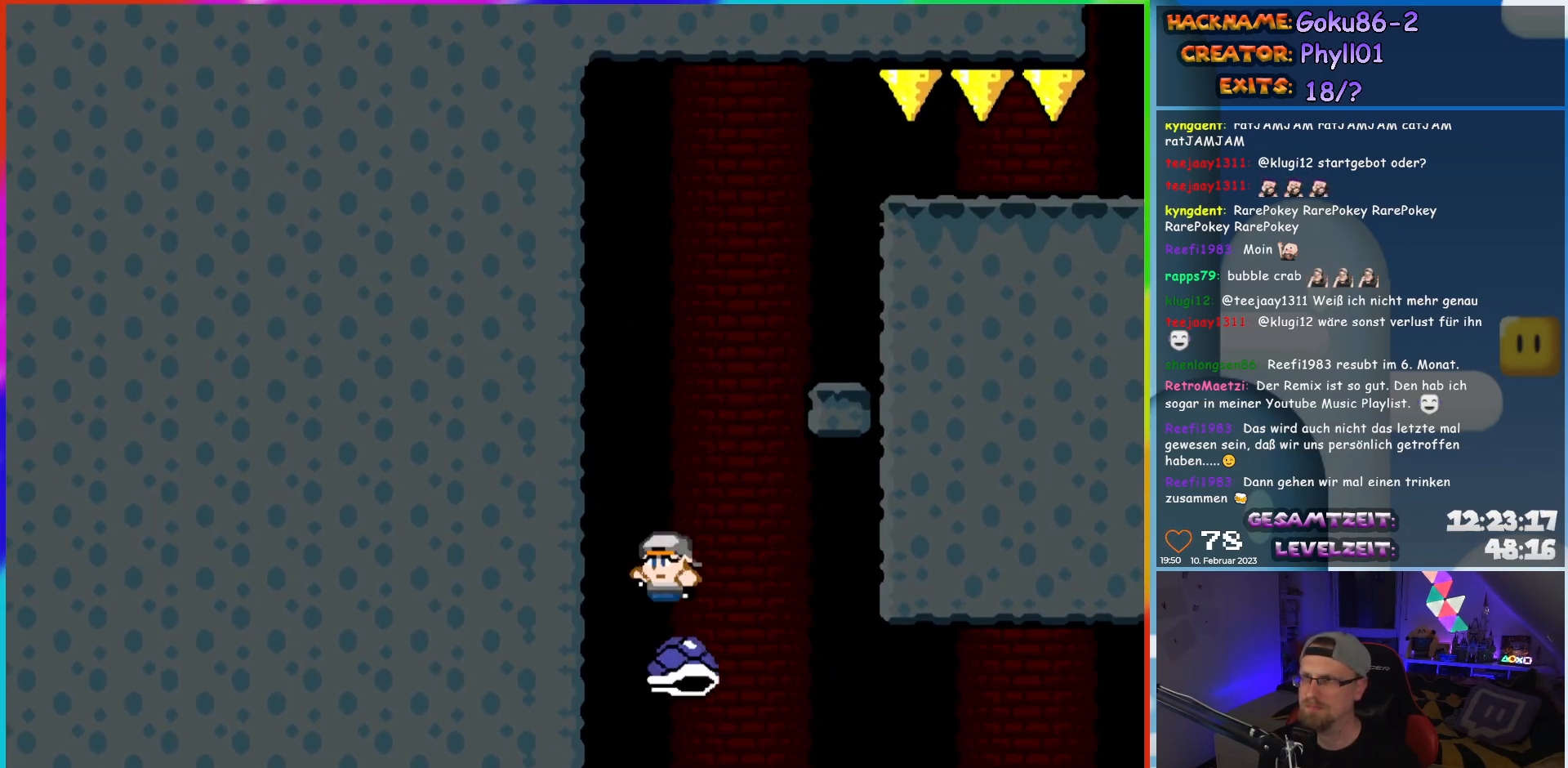
{"buttons": ["B", "Y", "DPAD_RIGHT"], "events": [[17, "DPAD_LEFT", "down"], [100, "DPAD_UP", "down"], [117, "DPAD_LEFT", "up"], [133, "DPAD_RIGHT", "down"], [133, "DPAD_UP", "up"]]}
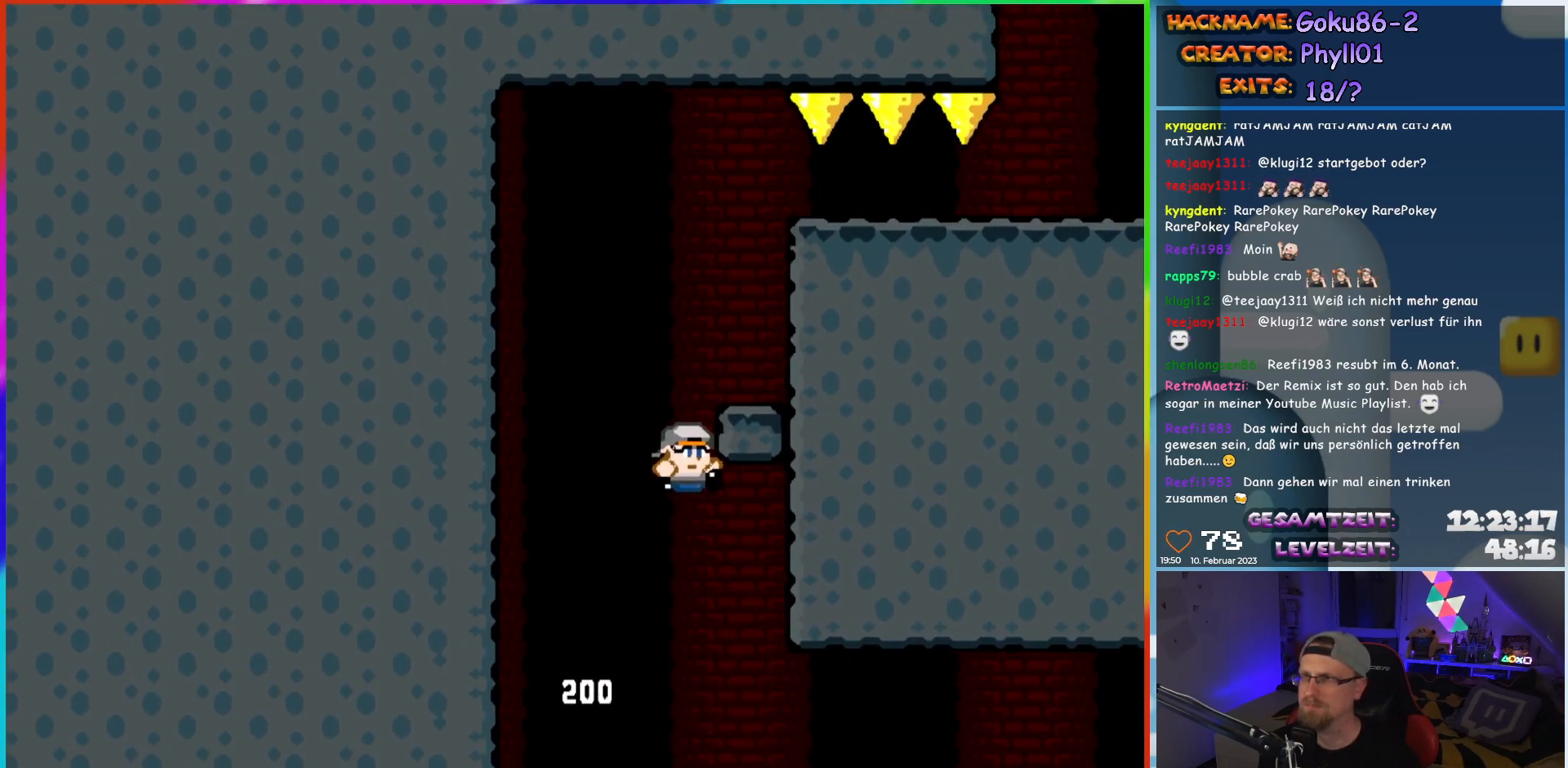
{"buttons": [], "events": [[267, "DPAD_RIGHT", "up"], [350, "B", "up"], [350, "Y", "up"]]}
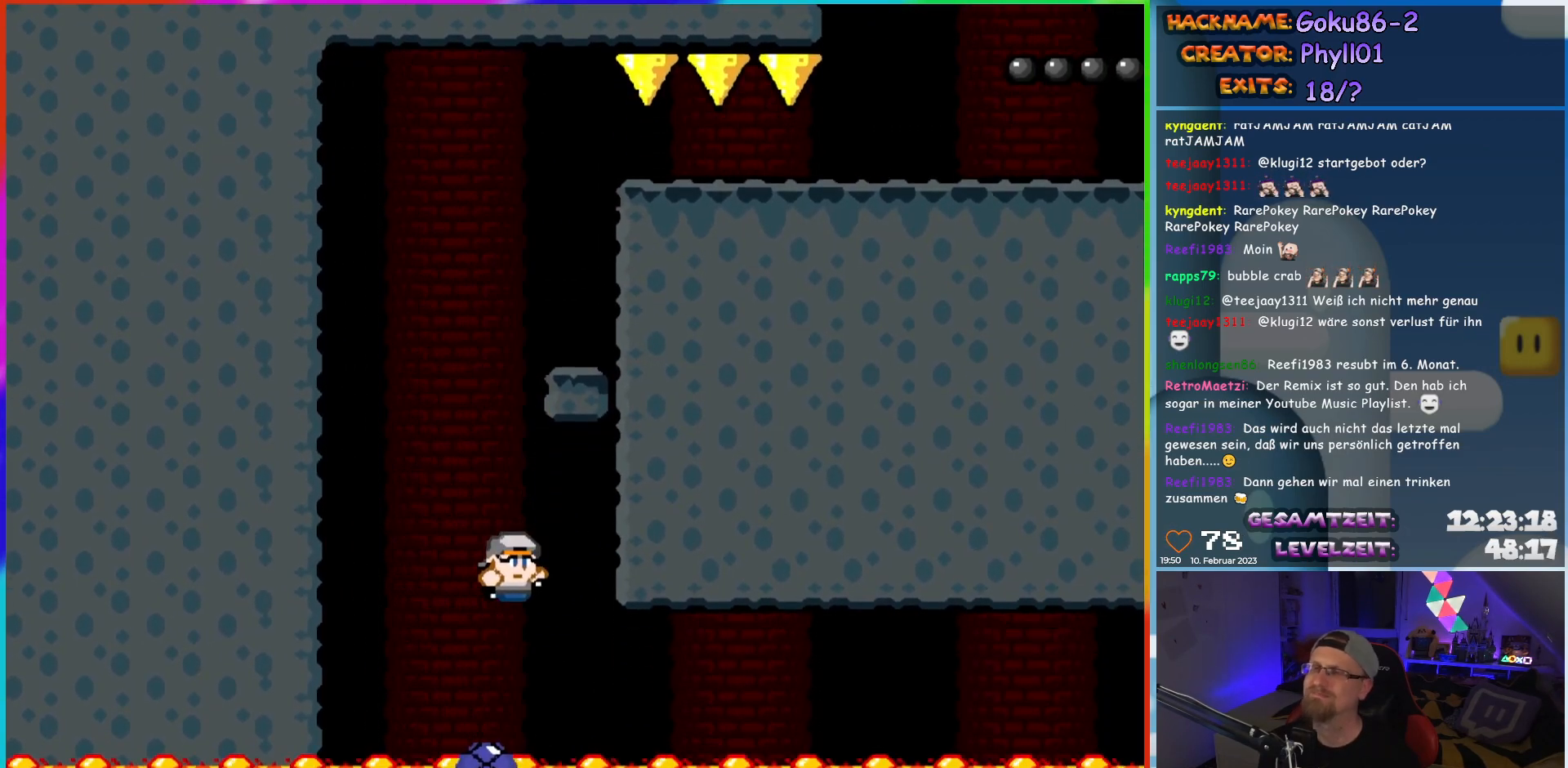
{"buttons": [], "events": []}
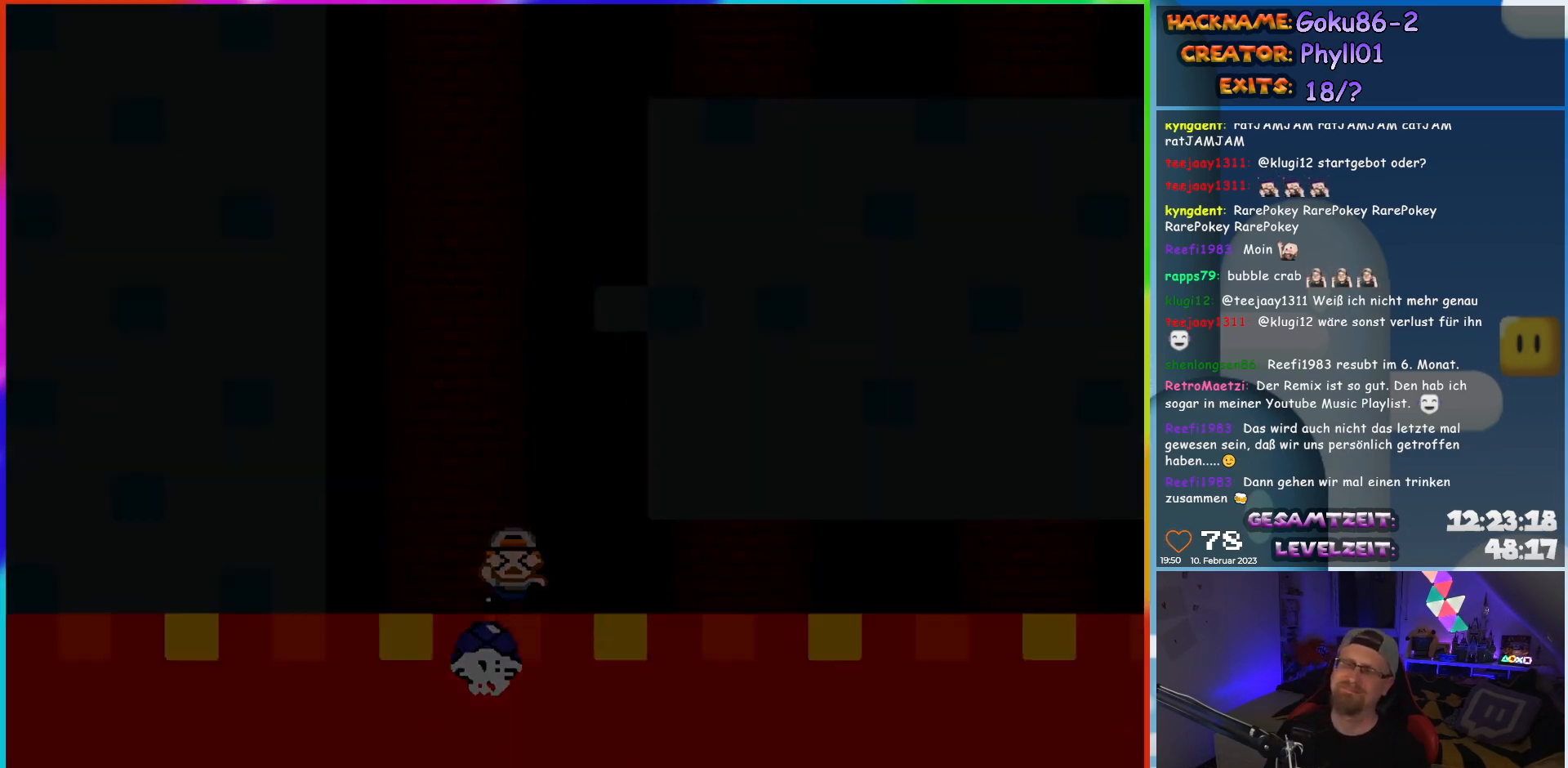
{"buttons": [], "events": []}
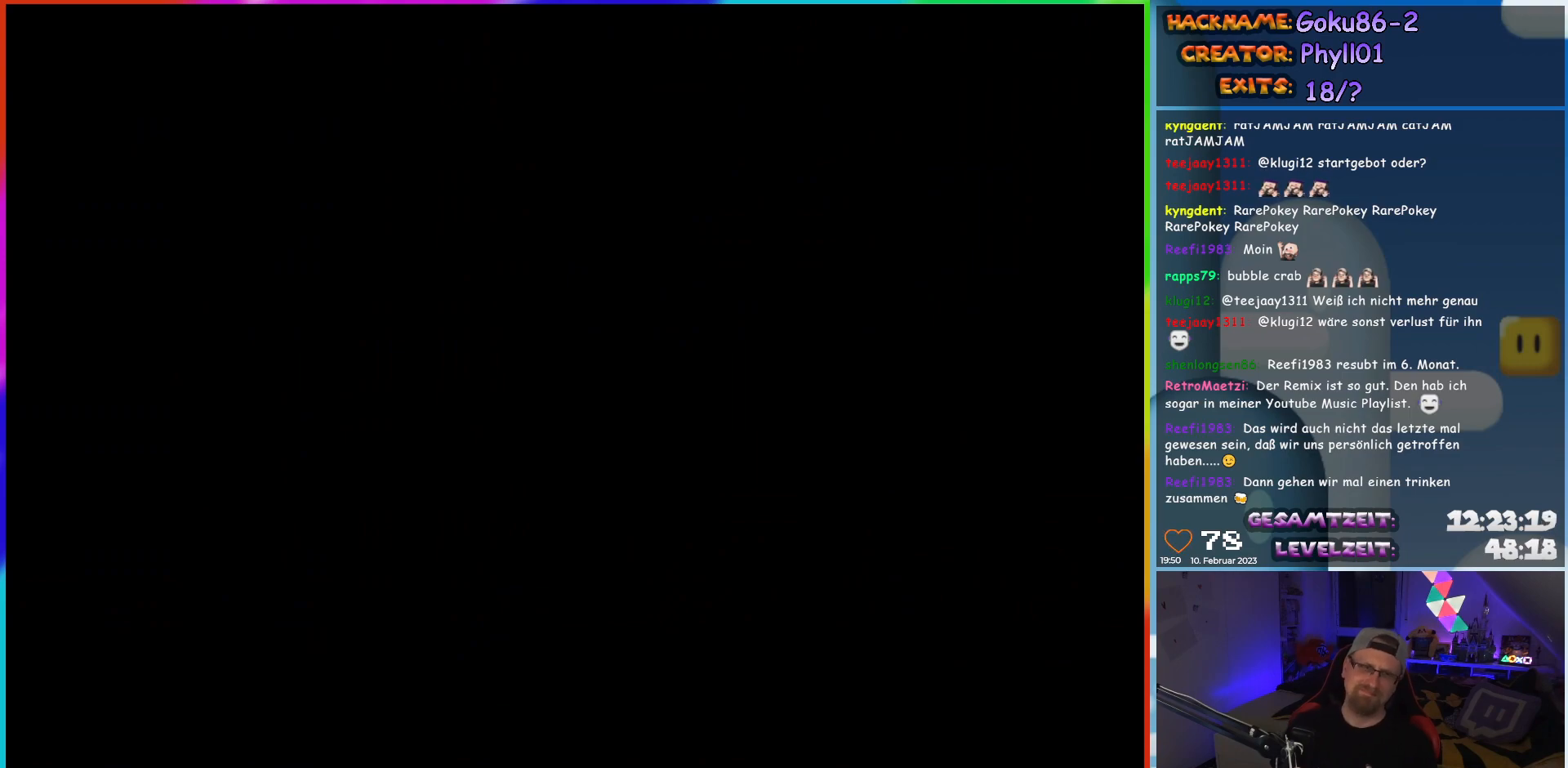
{"buttons": [], "events": []}
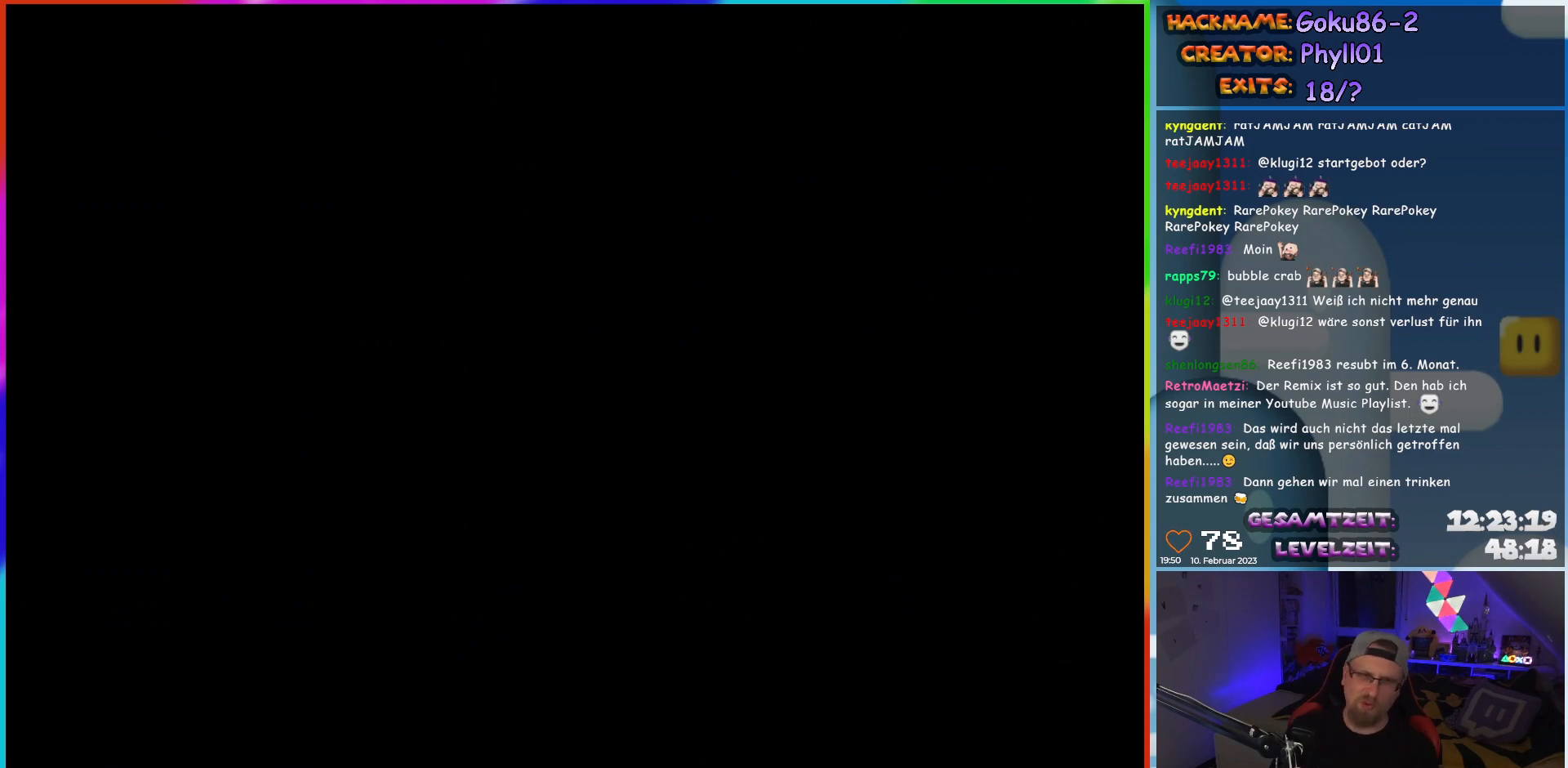
{"buttons": [], "events": []}
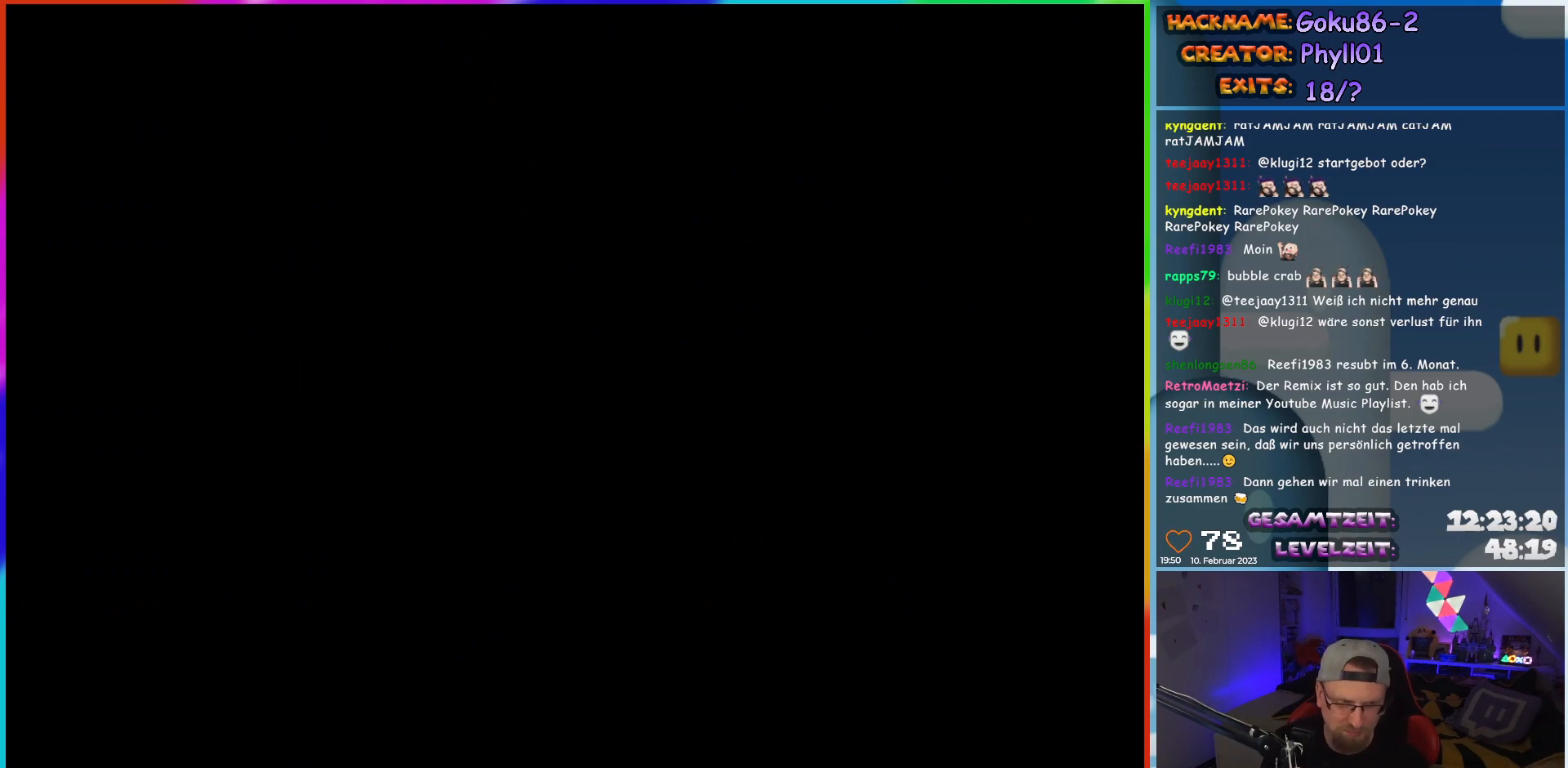
{"buttons": ["X", "DPAD_RIGHT"], "events": [[100, "DPAD_RIGHT", "down"], [183, "X", "down"]]}
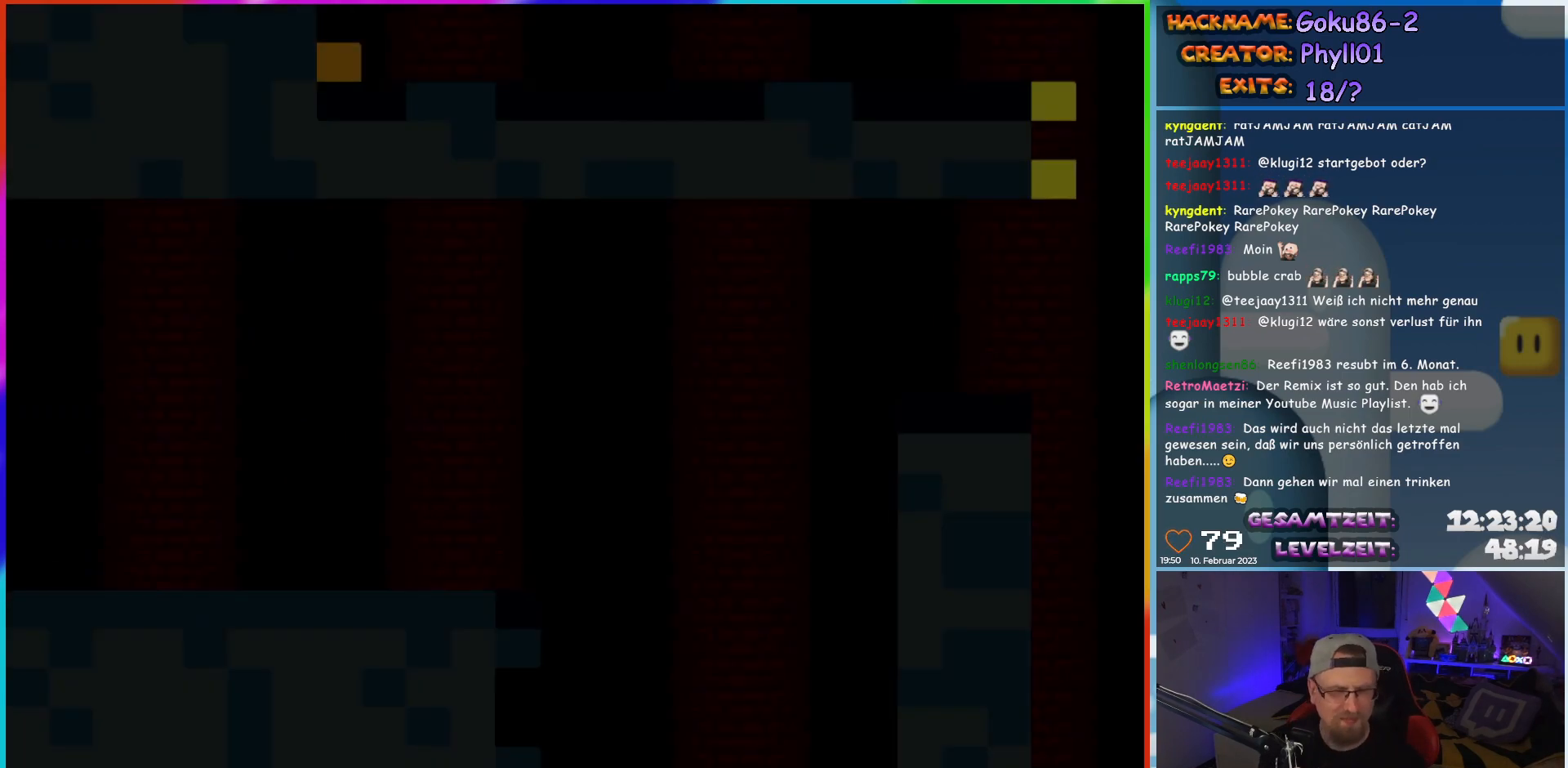
{"buttons": ["X", "DPAD_RIGHT"], "events": []}
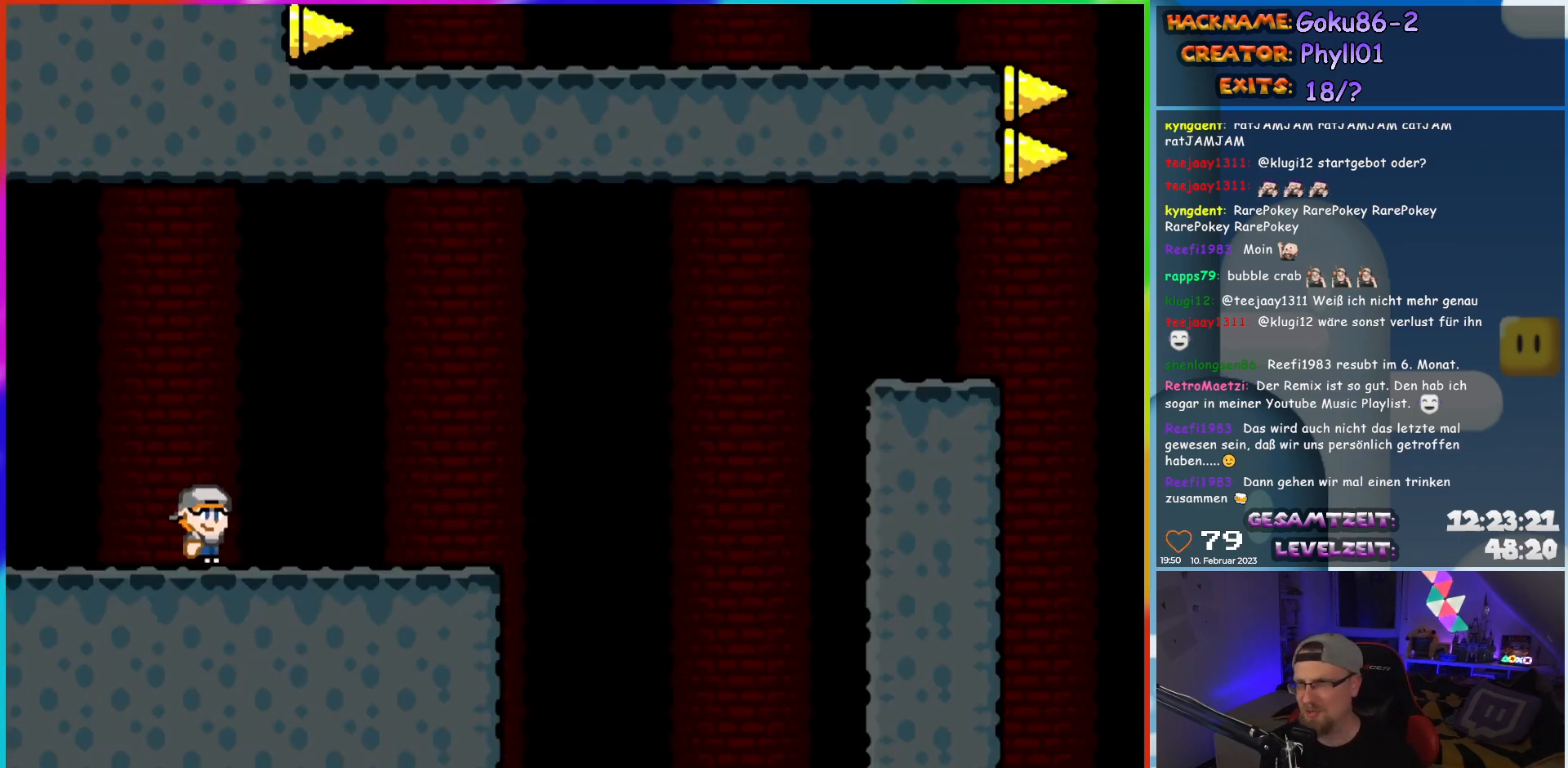
{"buttons": ["X", "DPAD_RIGHT"], "events": []}
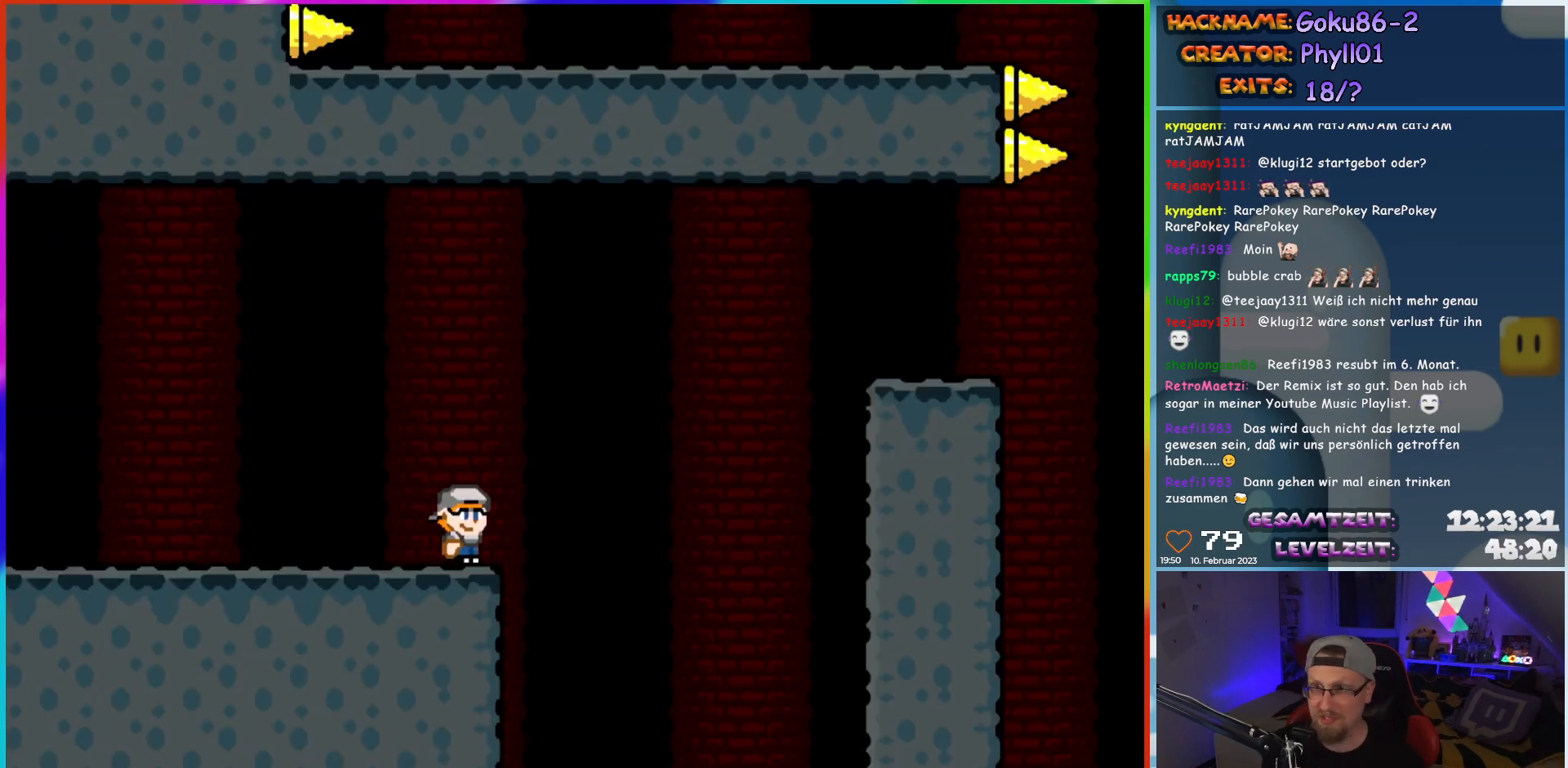
{"buttons": ["A", "X", "DPAD_RIGHT"], "events": [[50, "A", "down"]]}
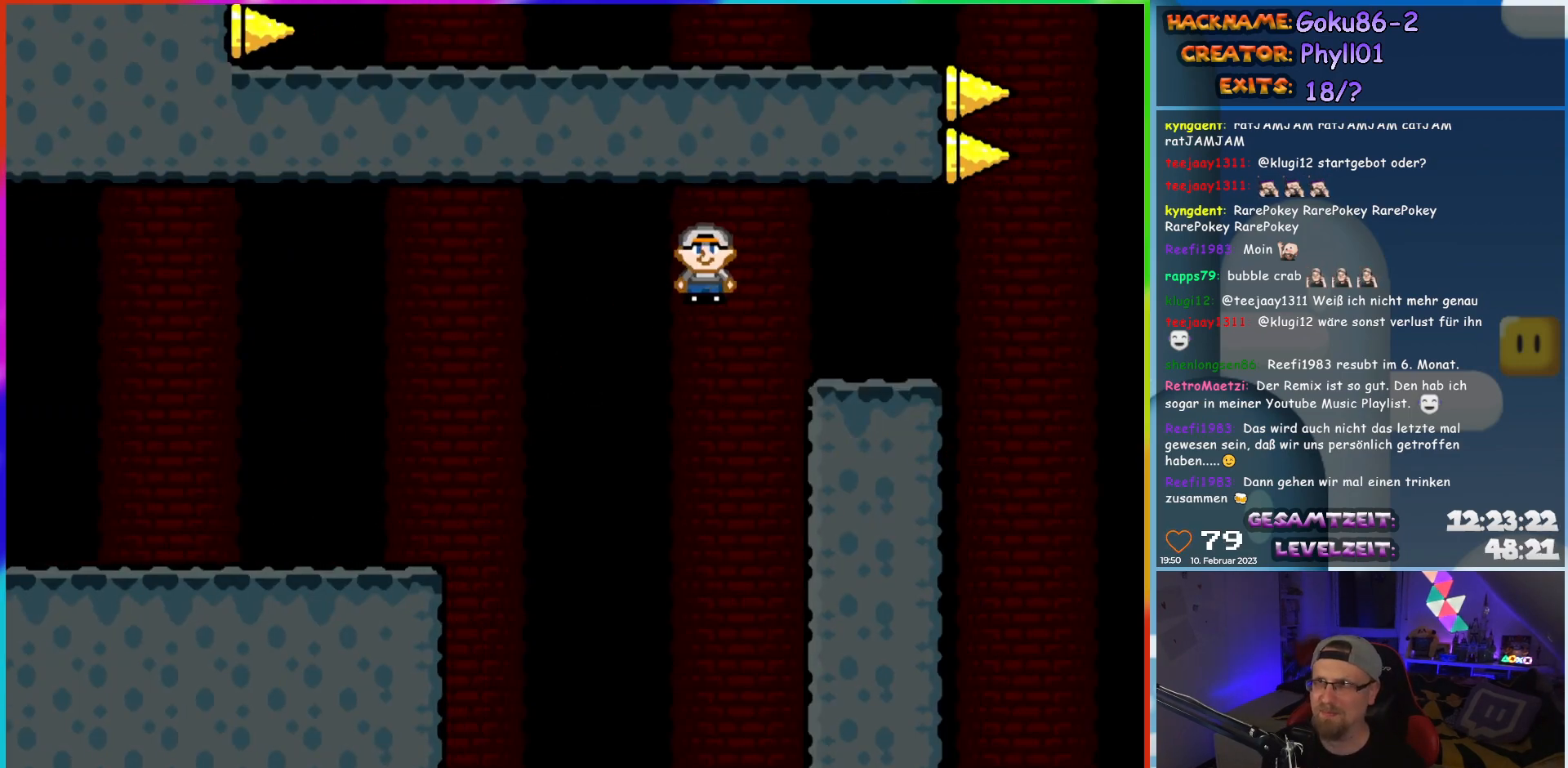
{"buttons": ["X", "DPAD_RIGHT"], "events": [[167, "A", "up"], [433, "A", "down"], [500, "A", "up"]]}
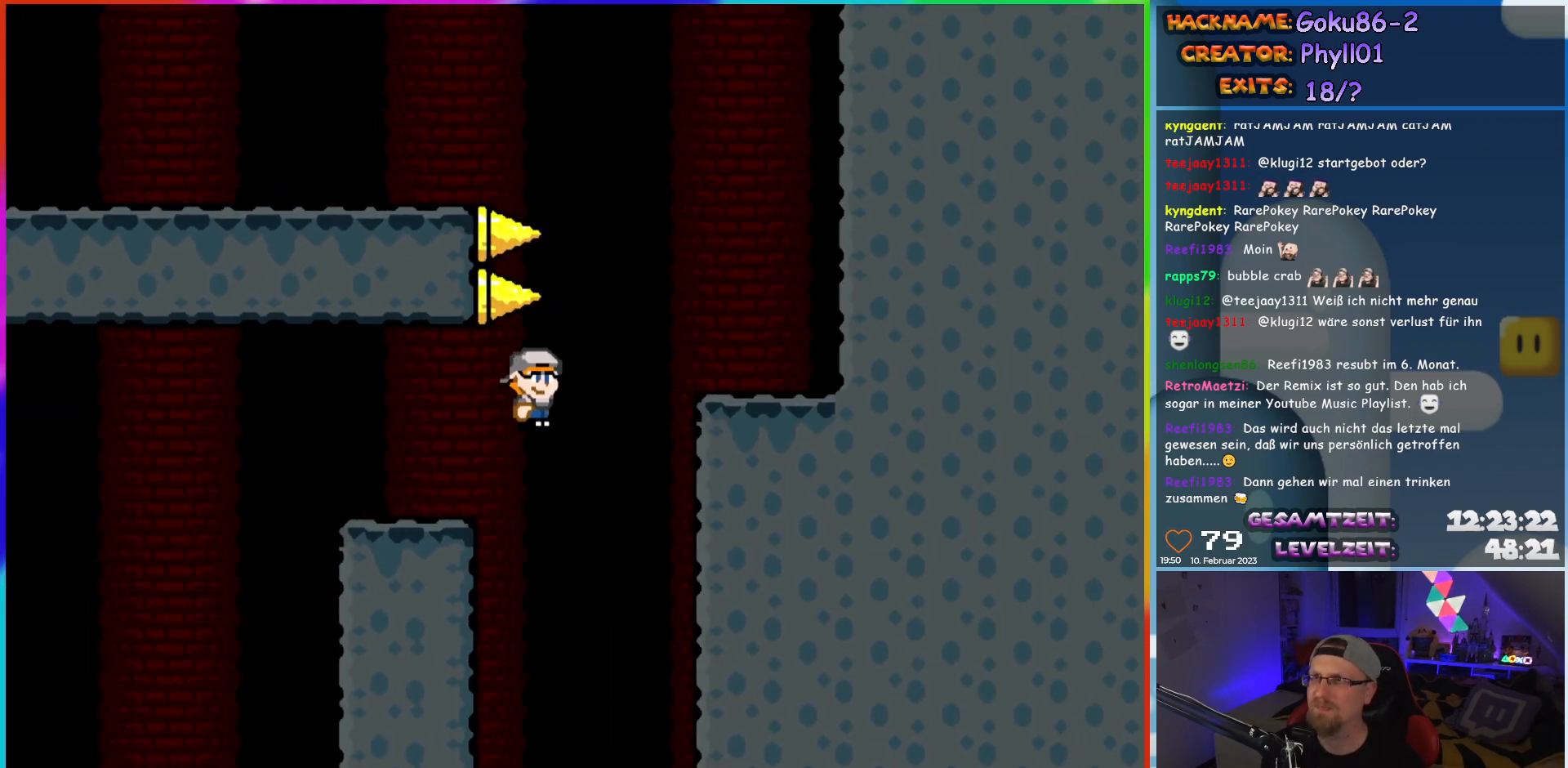
{"buttons": ["Y", "DPAD_LEFT"], "events": [[100, "A", "down"], [317, "DPAD_LEFT", "down"], [317, "DPAD_RIGHT", "up"], [350, "A", "up"], [400, "Y", "down"], [417, "X", "up"]]}
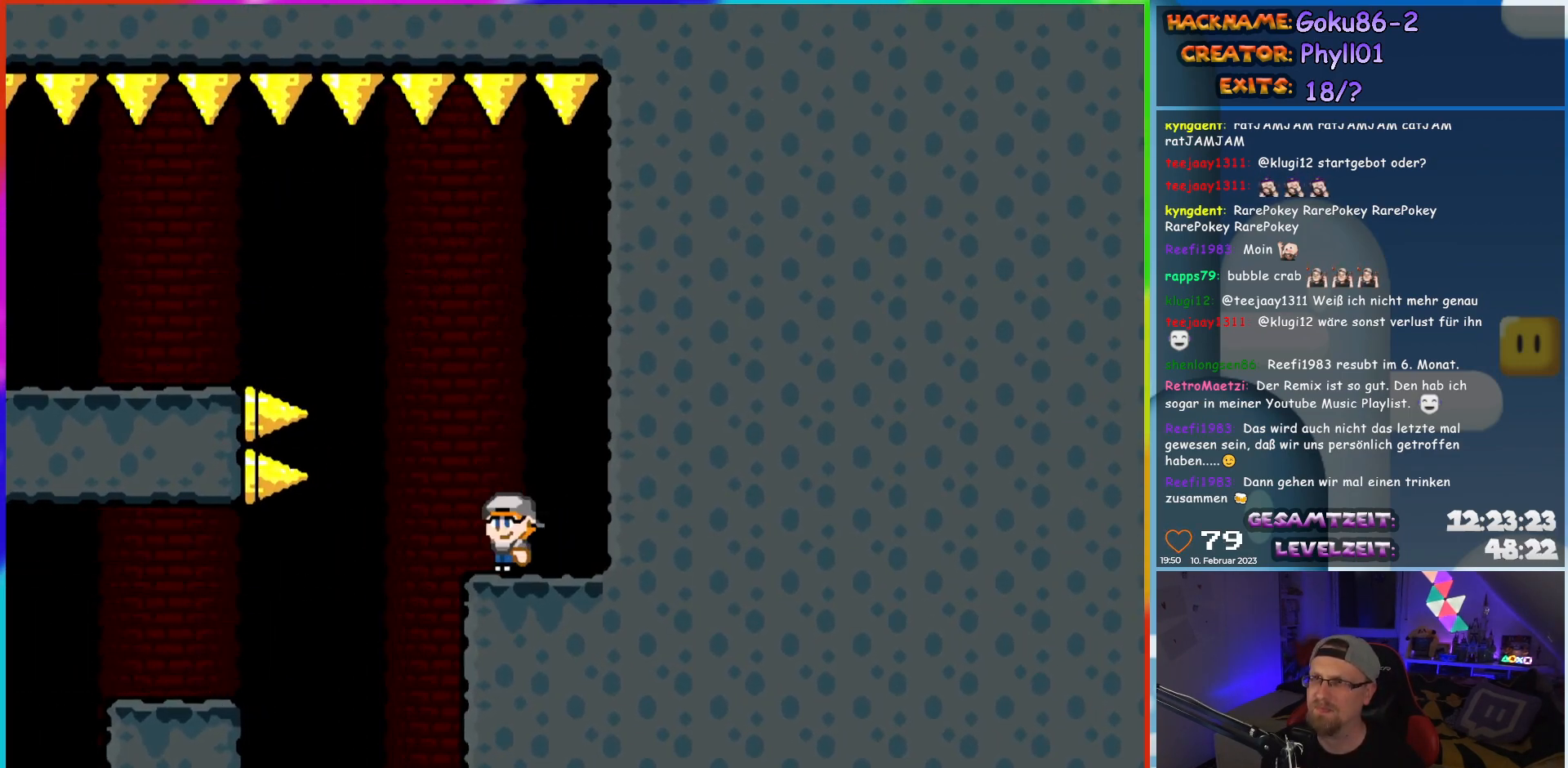
{"buttons": ["B", "Y", "DPAD_LEFT"], "events": [[83, "B", "down"]]}
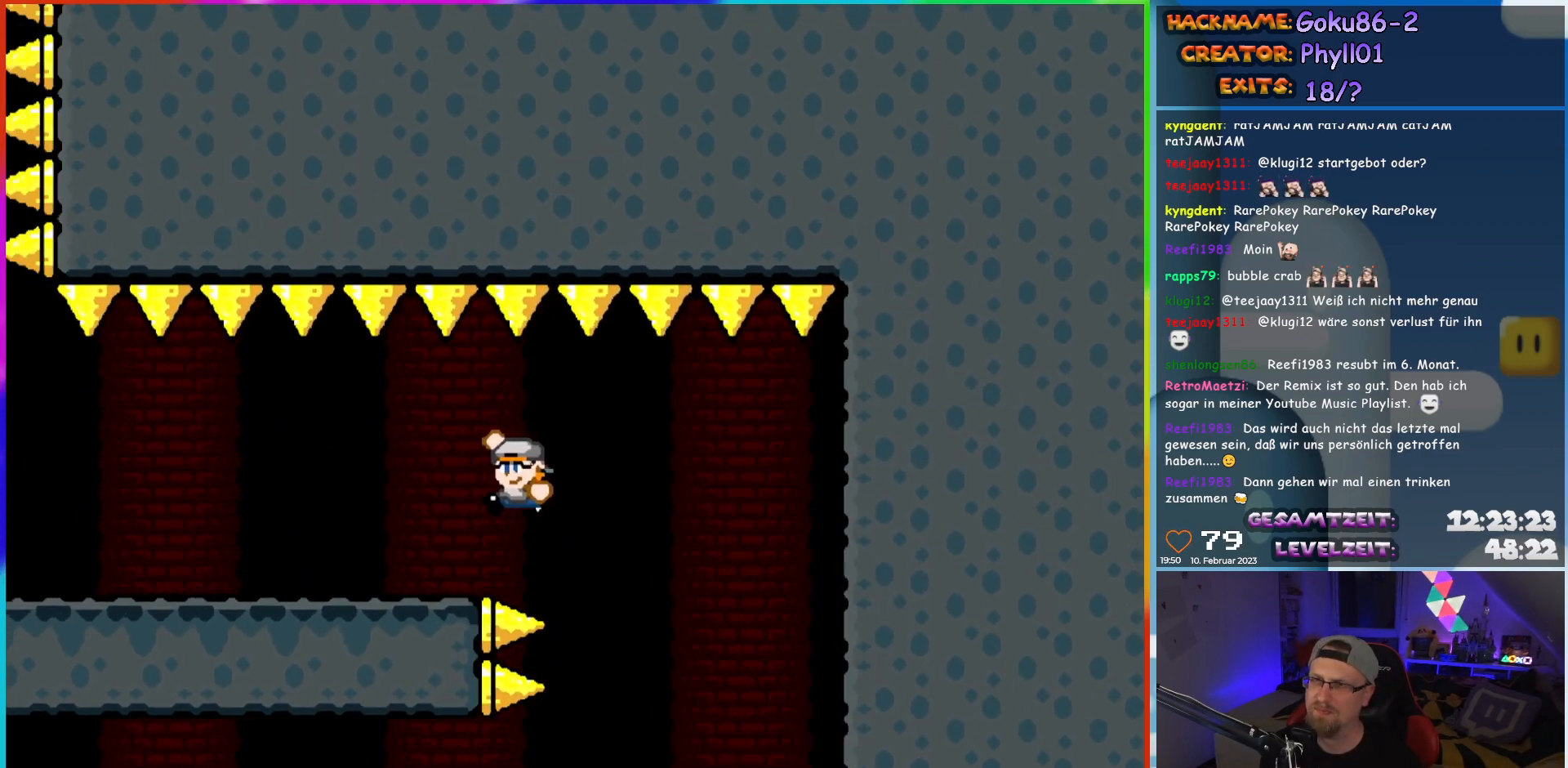
{"buttons": ["Y", "DPAD_LEFT"], "events": [[217, "B", "up"]]}
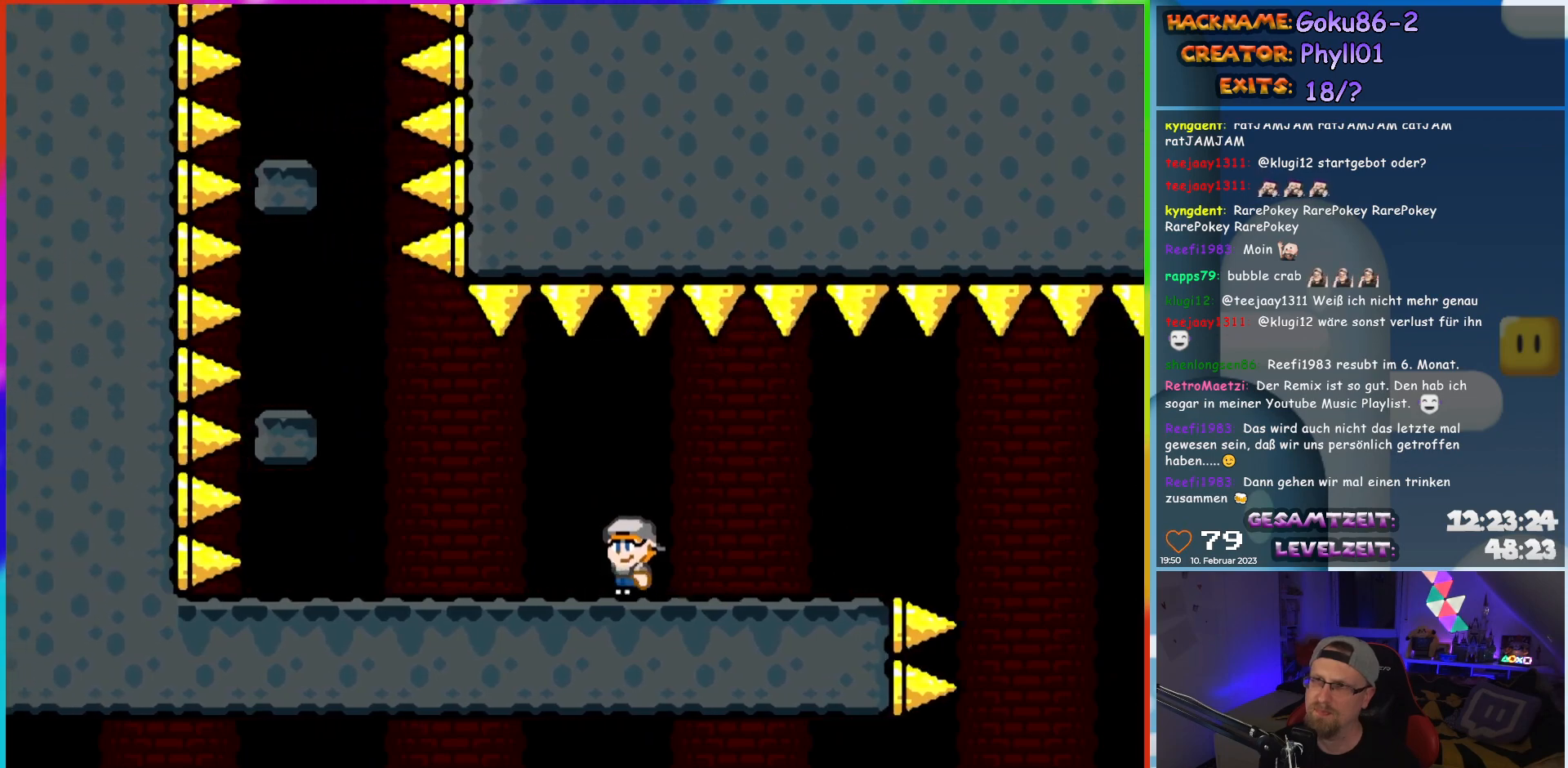
{"buttons": ["Y", "DPAD_UP"], "events": [[283, "B", "down"], [333, "B", "up"], [467, "DPAD_UP", "down"], [500, "DPAD_LEFT", "up"]]}
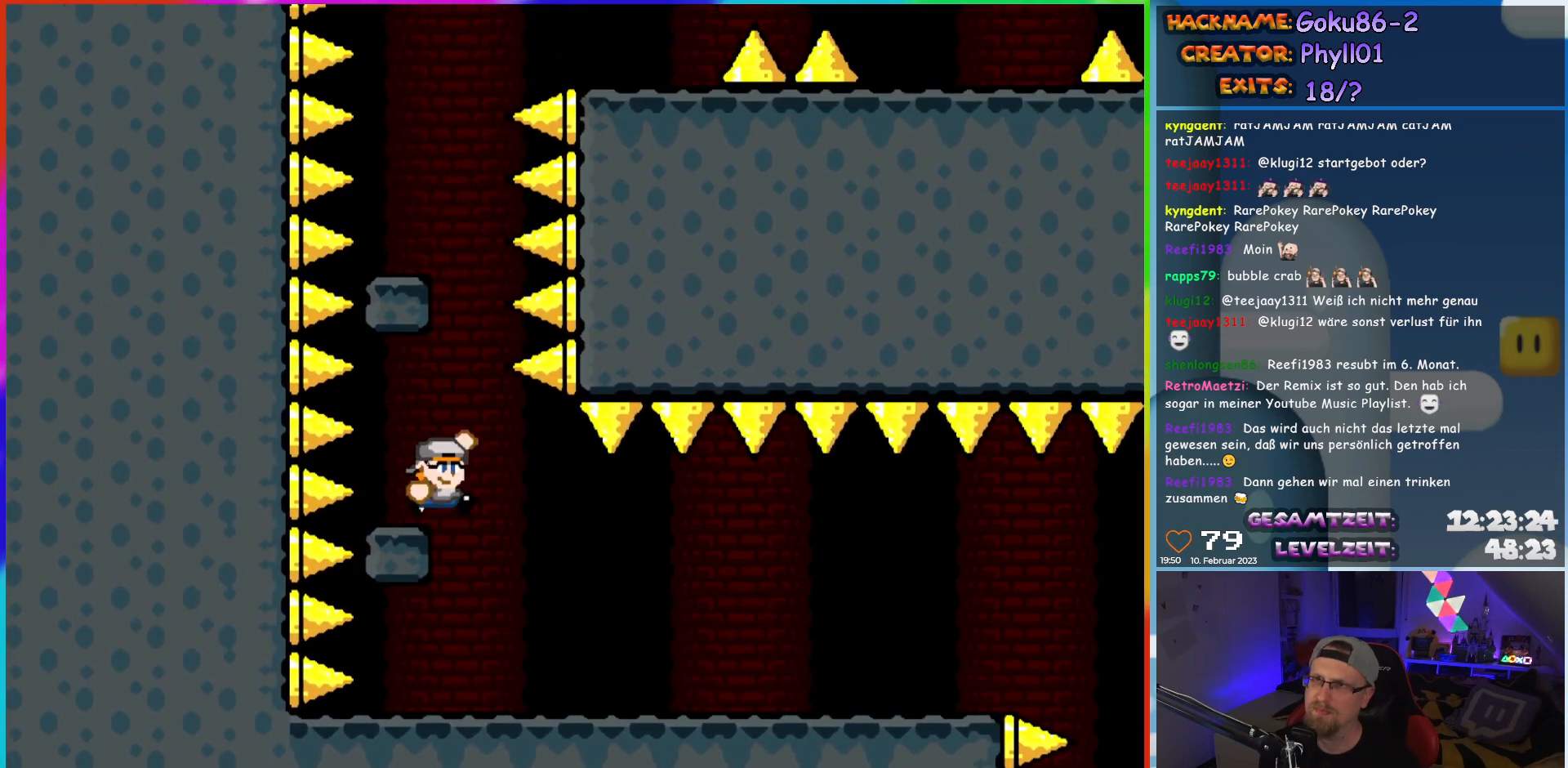
{"buttons": ["B", "Y", "DPAD_LEFT"], "events": [[17, "DPAD_RIGHT", "down"], [17, "DPAD_UP", "up"], [167, "B", "down"], [300, "DPAD_UP", "down"], [317, "DPAD_LEFT", "down"], [317, "DPAD_RIGHT", "up"], [317, "DPAD_UP", "up"]]}